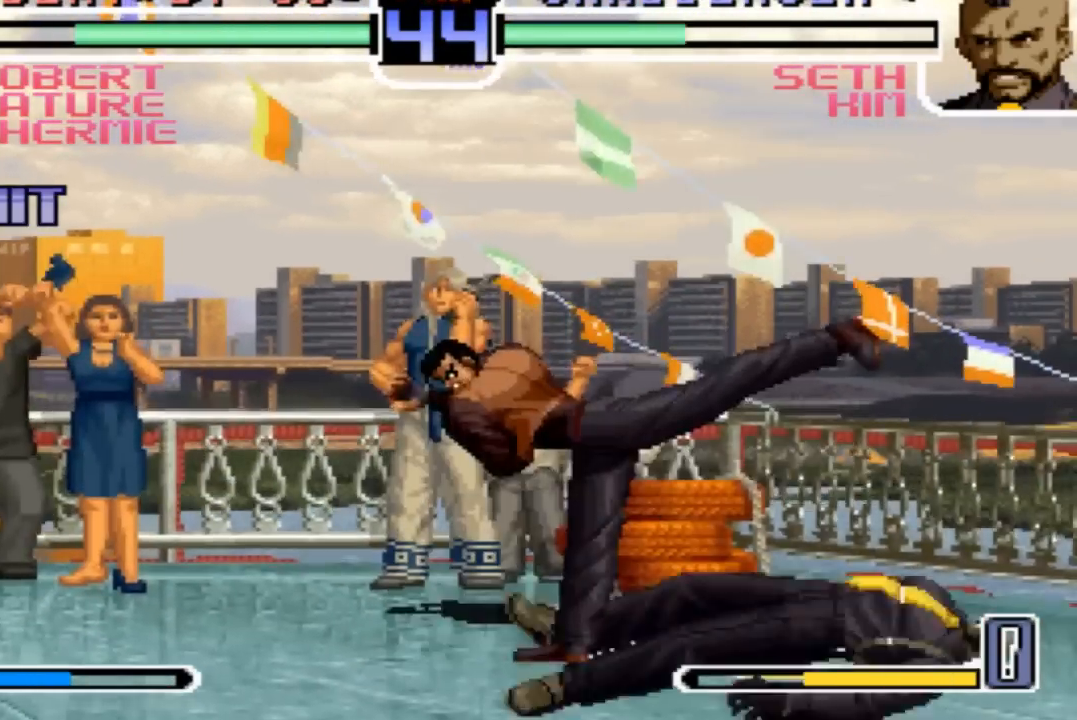
Gameplay with a controller (arcade stick); each line is a JSON object with the inputs held at the frame after it. "events" lists button and stick changes between this image and that frame as [ms after this image, input, new state], when the widget could be followed in between. Not read: L3 R3.
{"buttons": [], "left_stick": "center"}
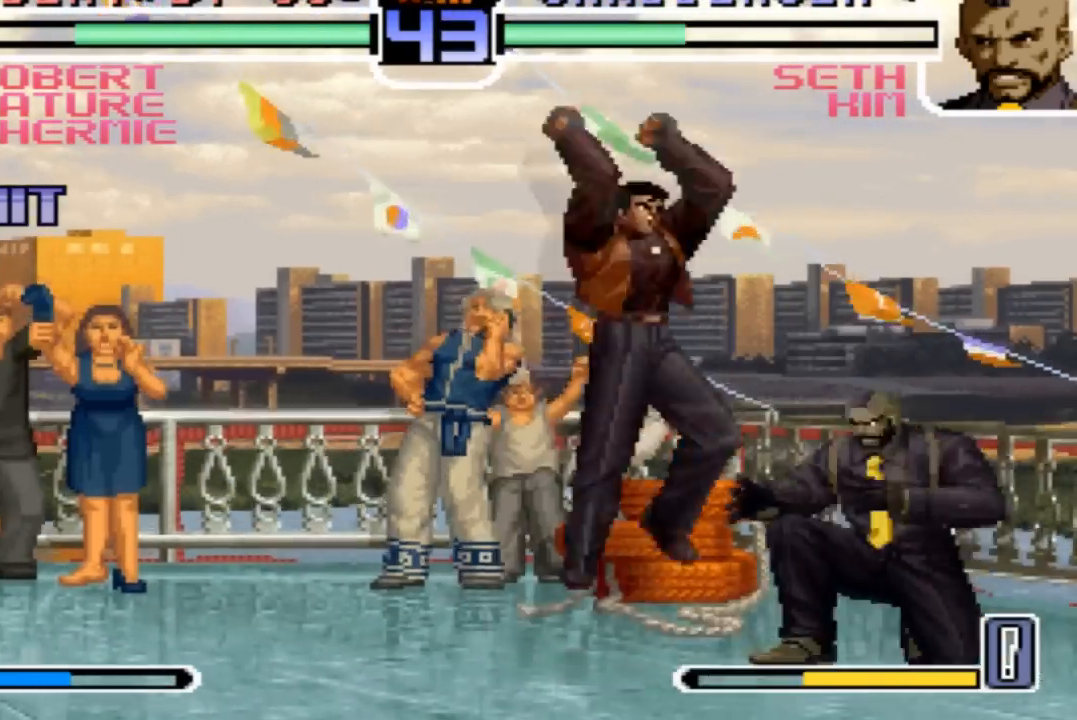
{"buttons": [], "left_stick": "down-right", "events": [[67, "SQUARE", "down"], [134, "SQUARE", "up"], [201, "left_stick", "down-right"], [401, "SQUARE", "down"], [468, "SQUARE", "up"]]}
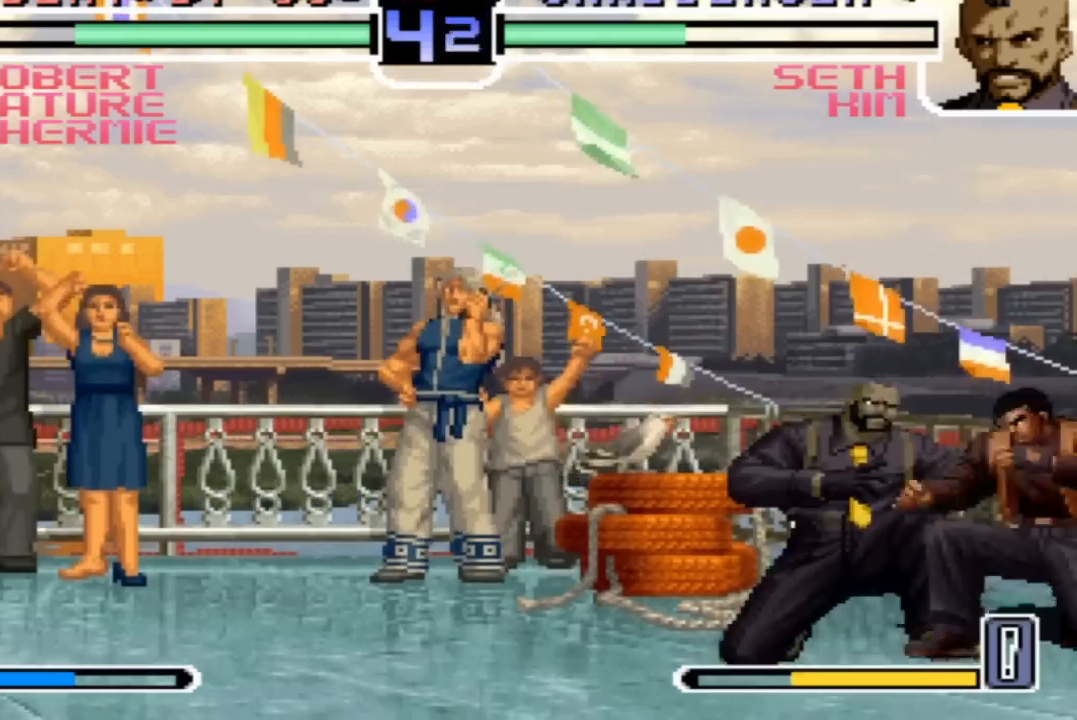
{"buttons": [], "left_stick": "down-right", "events": [[167, "SQUARE", "down"], [234, "SQUARE", "up"]]}
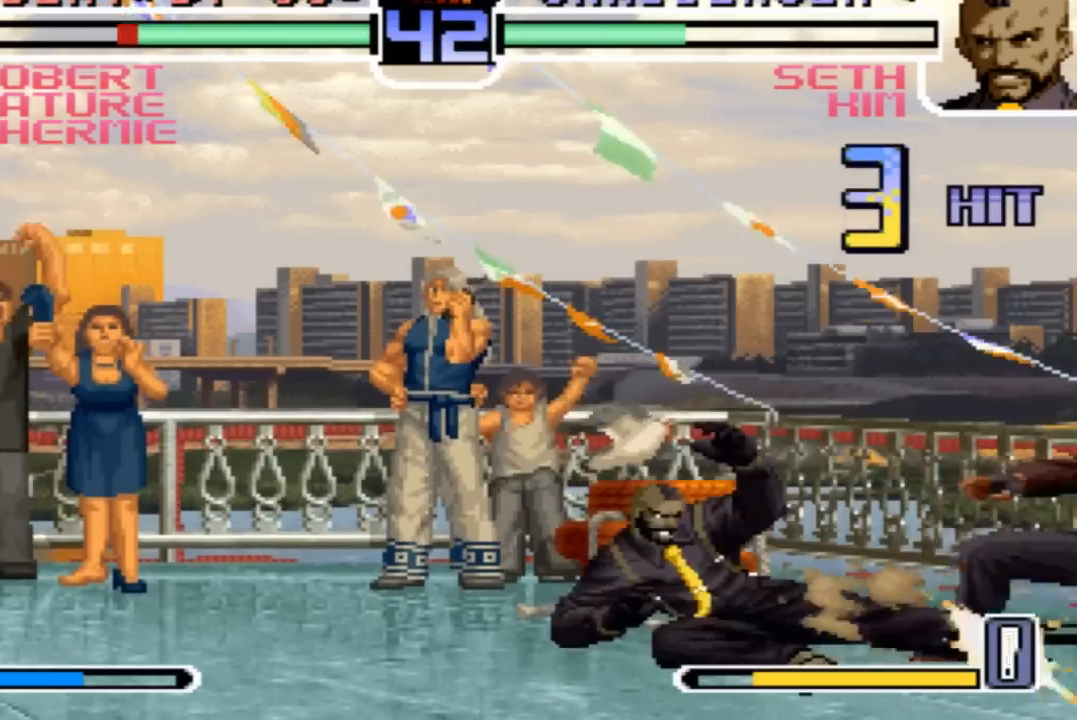
{"buttons": [], "left_stick": "down-right", "events": []}
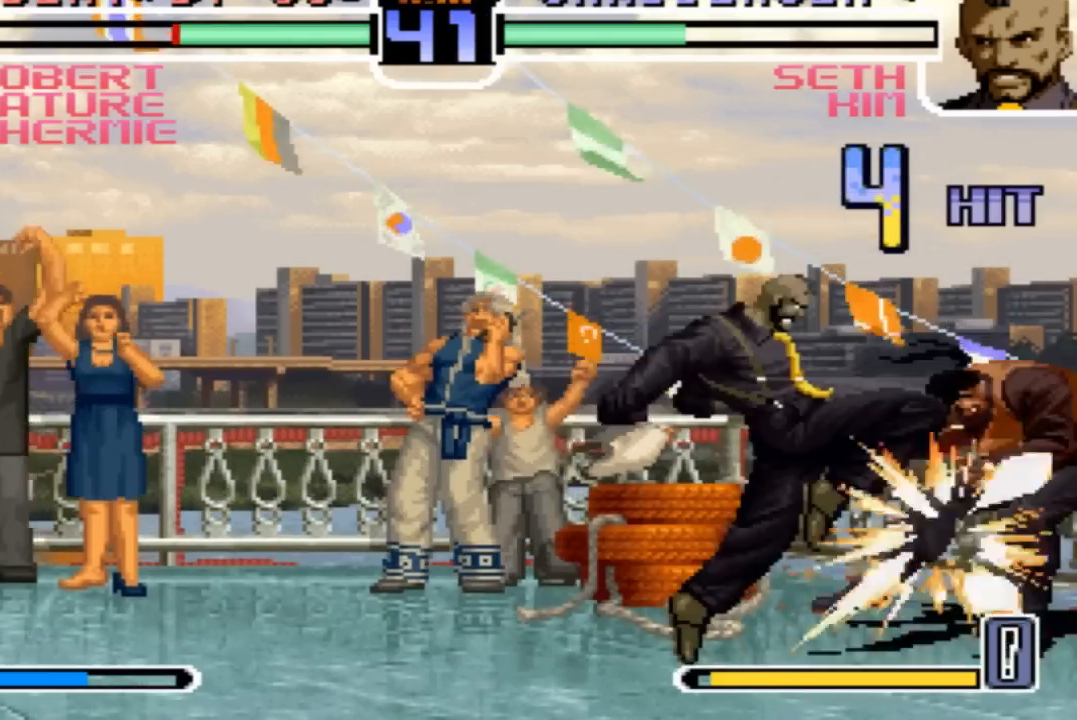
{"buttons": [], "left_stick": "down-right", "events": [[167, "SQUARE", "down"], [200, "CROSS", "down"], [234, "SQUARE", "up"], [267, "CROSS", "up"], [400, "SQUARE", "down"], [467, "SQUARE", "up"]]}
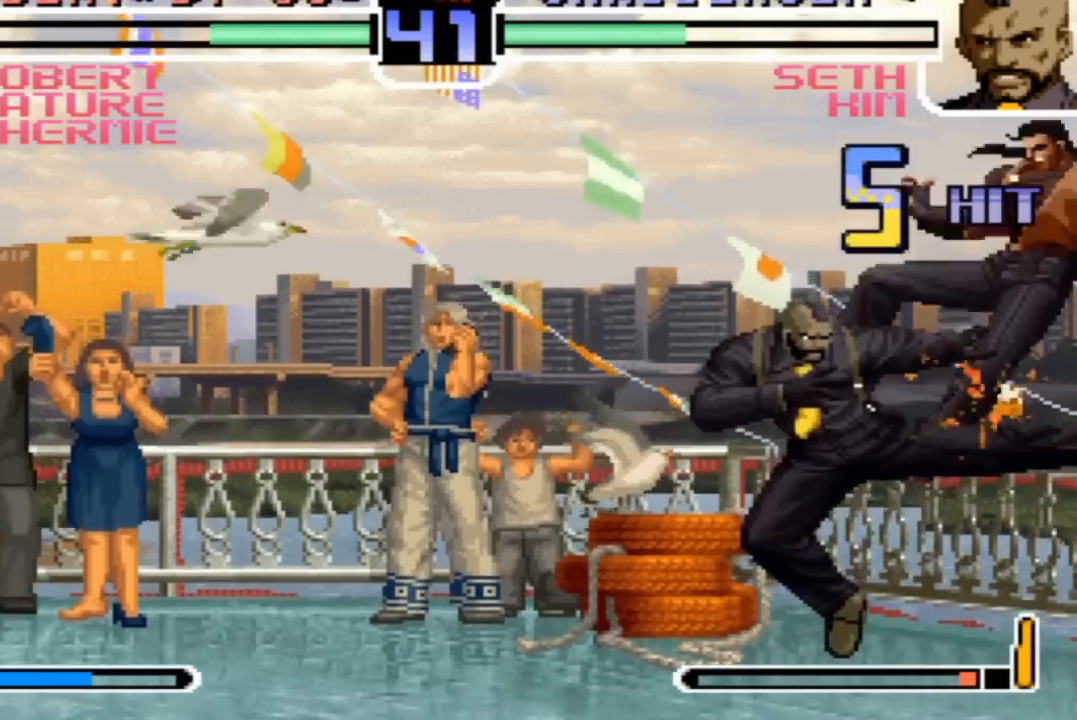
{"buttons": ["SQUARE", "TRIANGLE"], "left_stick": "center", "events": [[201, "left_stick", "center"], [501, "SQUARE", "down"], [501, "TRIANGLE", "down"]]}
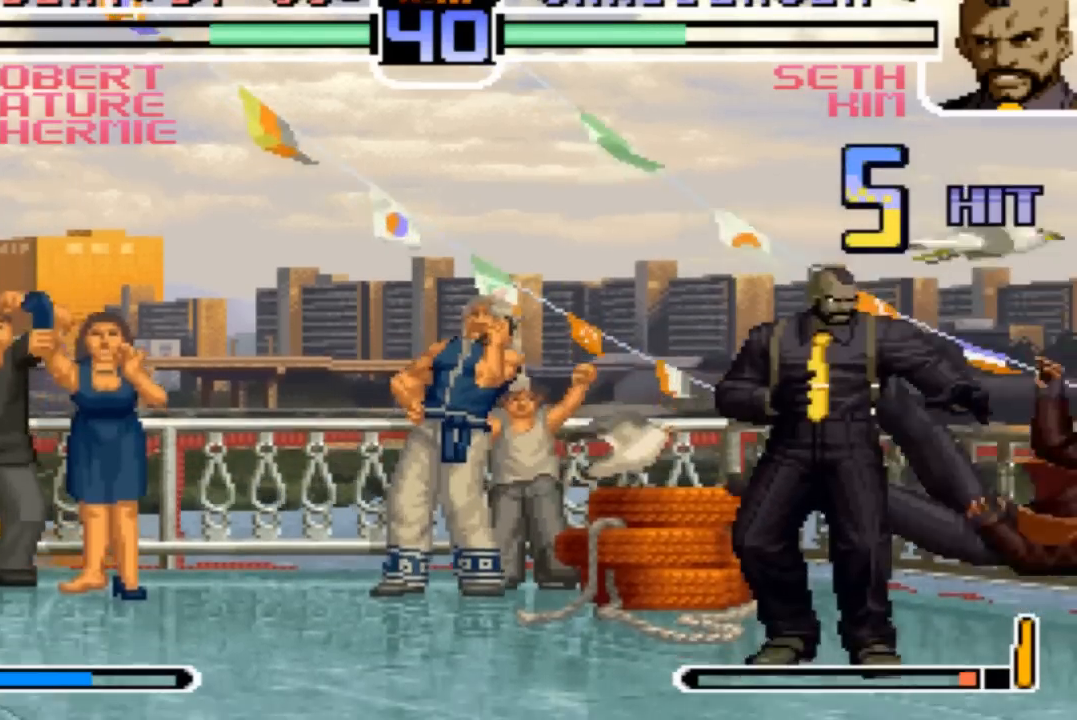
{"buttons": [], "left_stick": "down-right", "events": [[100, "SQUARE", "up"], [100, "TRIANGLE", "up"], [267, "left_stick", "down-right"], [367, "R1", "down"], [500, "R1", "up"]]}
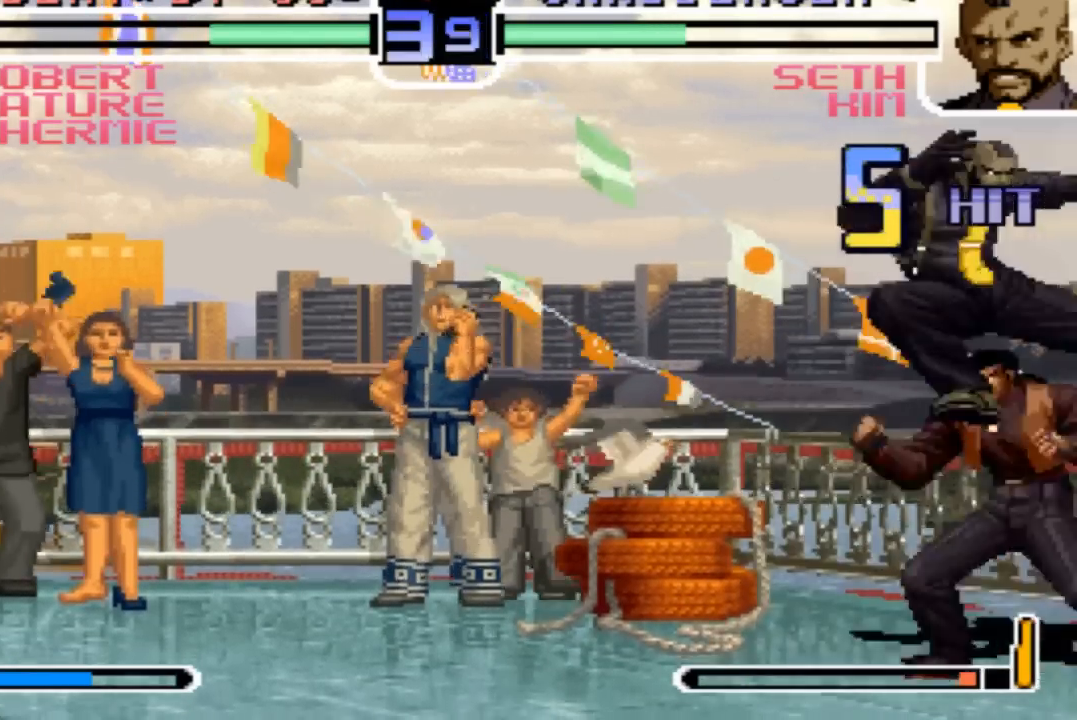
{"buttons": [], "left_stick": "center", "events": [[501, "left_stick", "center"]]}